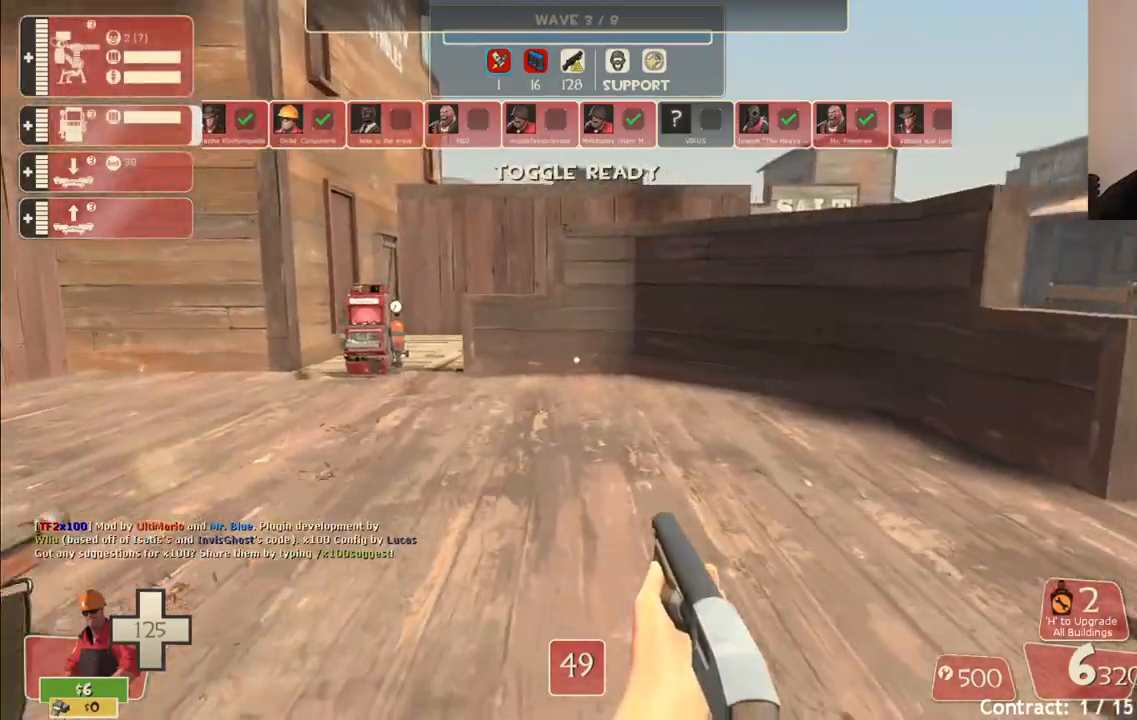
Gameplay with a controller (PlayStation layout); each line is a JSON object with the inputs held at the frame after it. "events" lists button and stick changes between this image and that frame as [ms after this image, input, new state], when the widget could be followed in between.
{"buttons": [], "left_stick": "right", "right_stick": "center", "events": [[267, "left_stick", "right"], [333, "right_stick", "right"], [450, "right_stick", "center"]]}
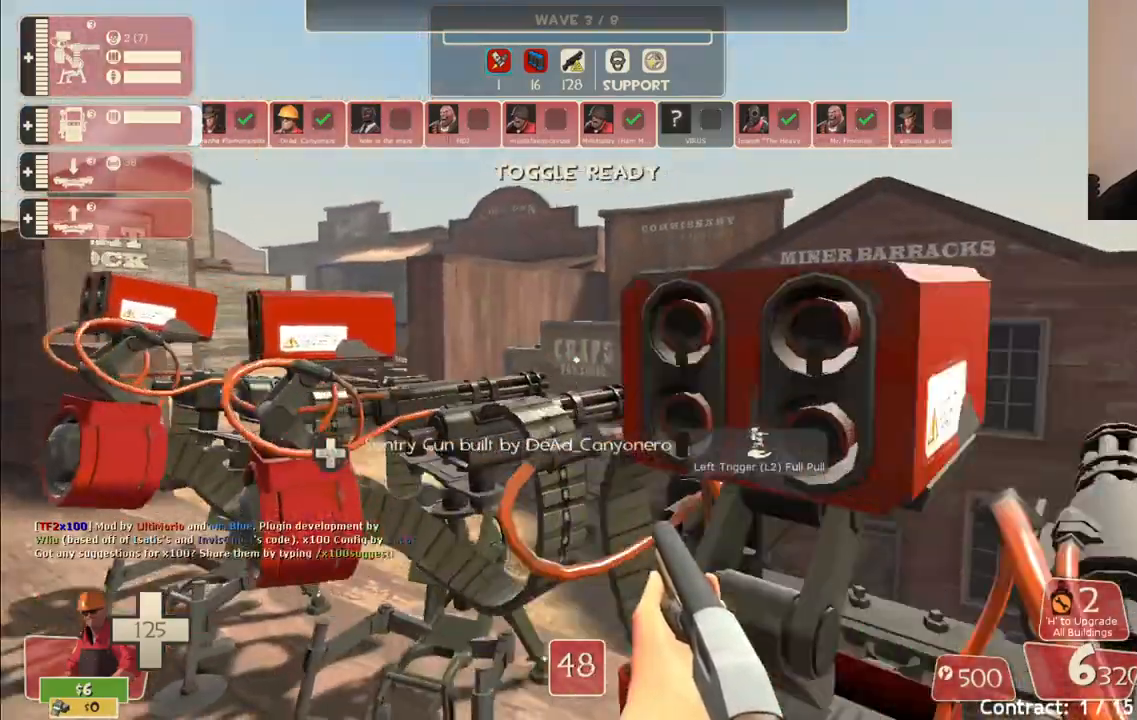
{"buttons": [], "left_stick": "center", "right_stick": "center", "events": [[67, "right_stick", "left"], [200, "right_stick", "center"], [217, "left_stick", "center"]]}
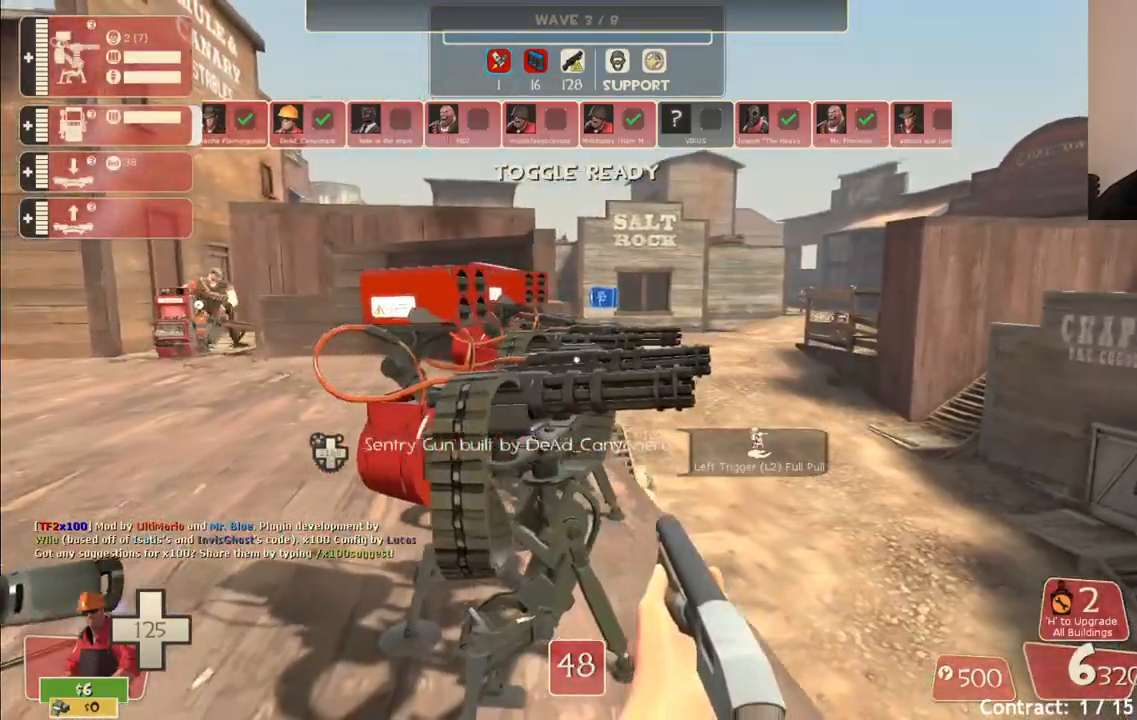
{"buttons": [], "left_stick": "center", "right_stick": "center", "events": []}
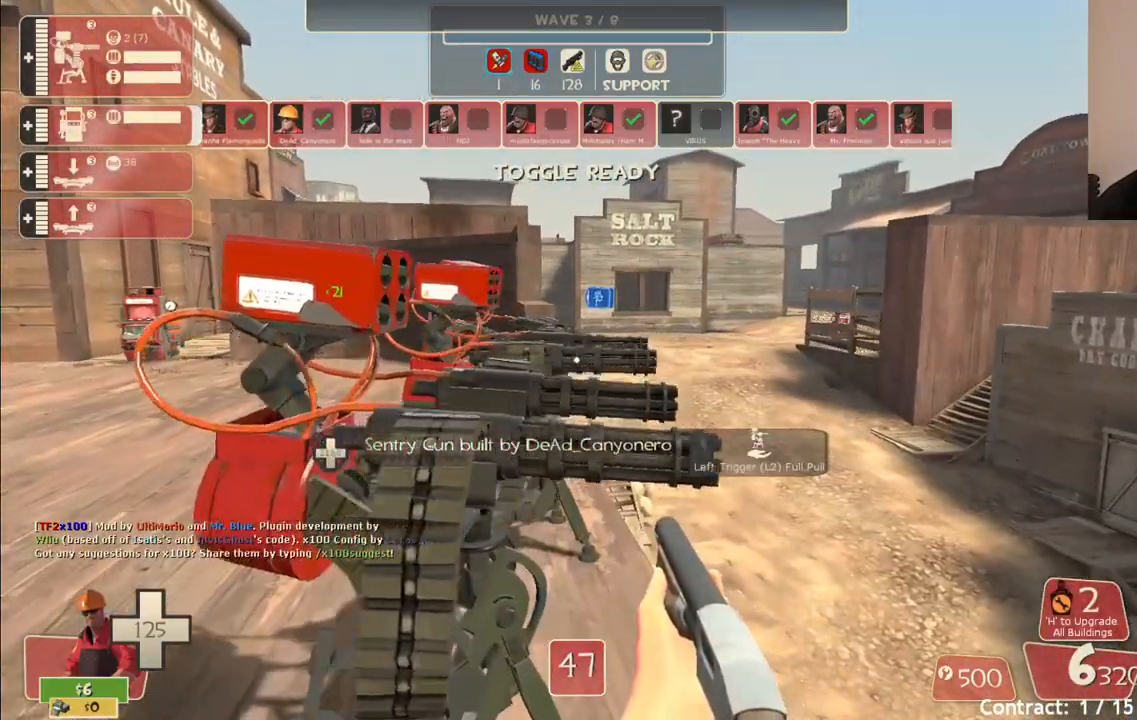
{"buttons": [], "left_stick": "up-left", "right_stick": "center", "events": [[500, "left_stick", "up-left"]]}
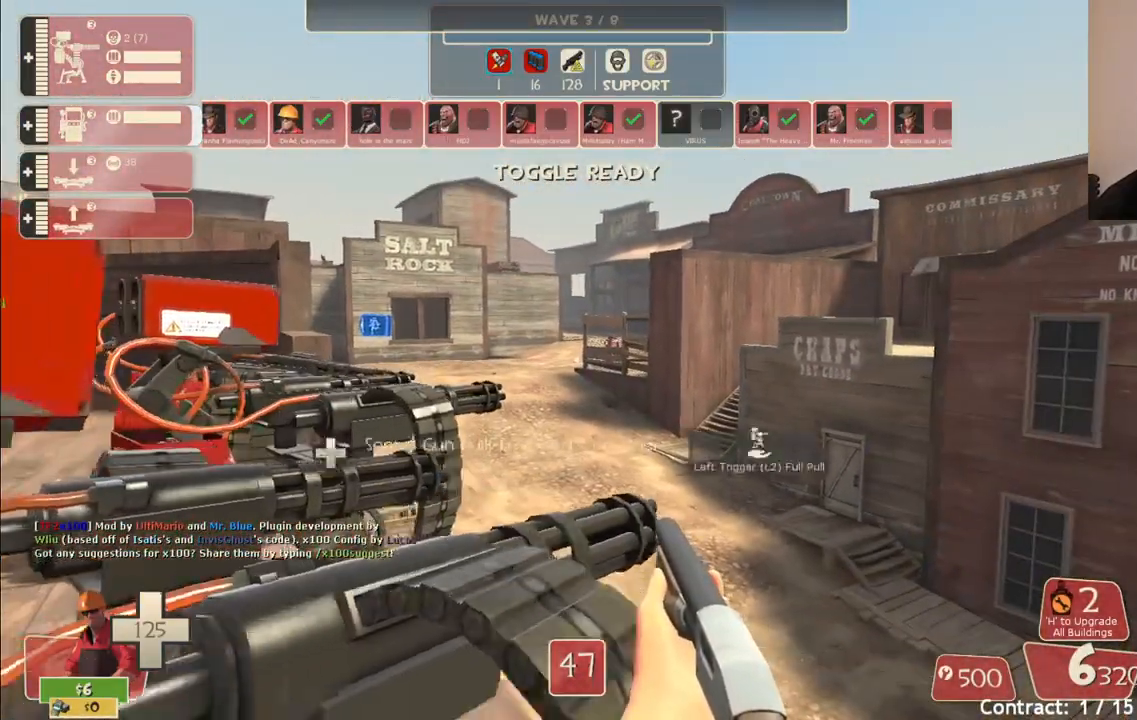
{"buttons": [], "left_stick": "up-left", "right_stick": "center", "events": [[83, "right_stick", "left"], [400, "right_stick", "center"]]}
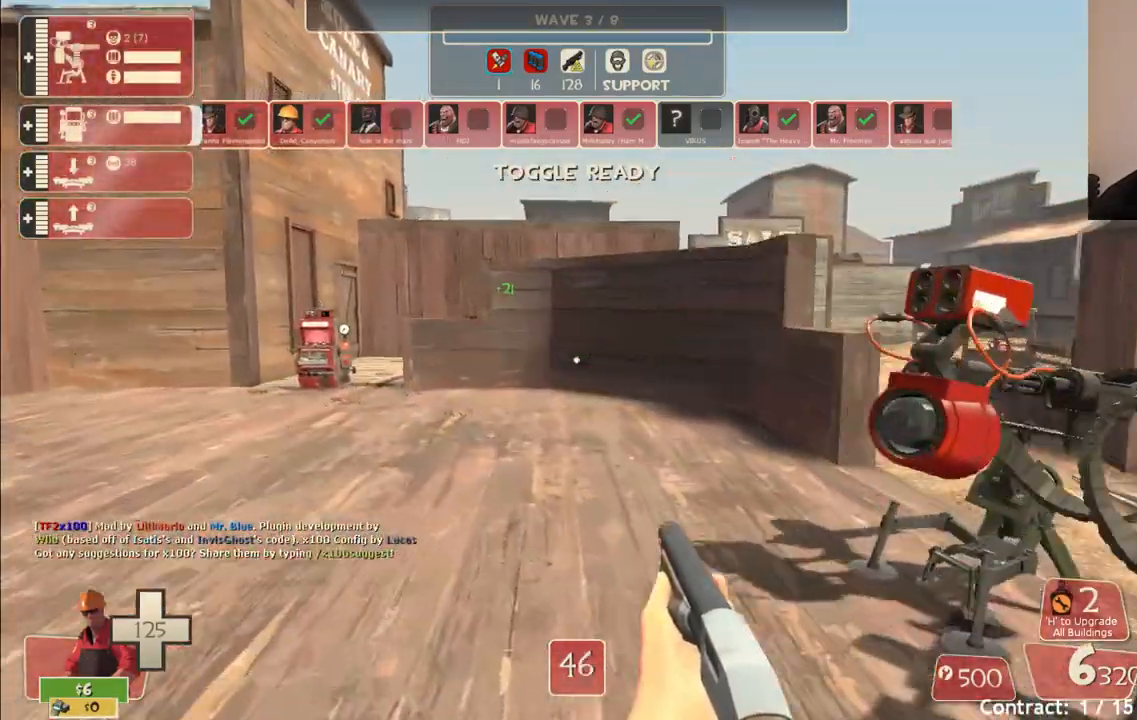
{"buttons": [], "left_stick": "up-left", "right_stick": "center", "events": []}
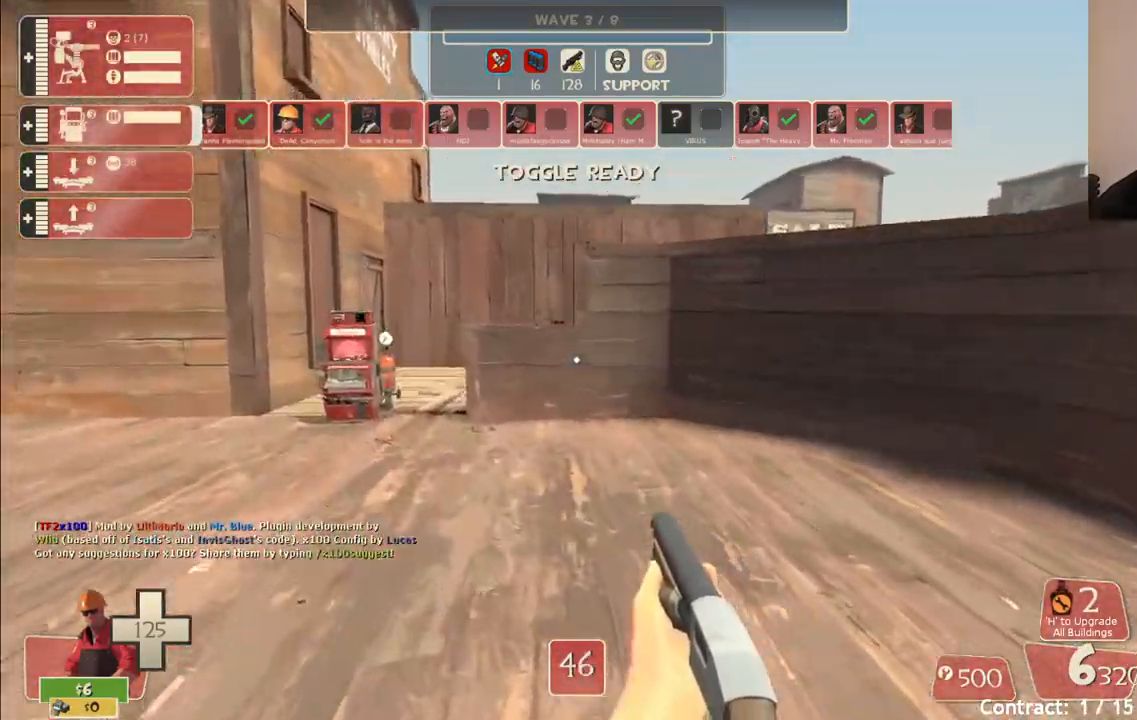
{"buttons": [], "left_stick": "up-left", "right_stick": "center", "events": []}
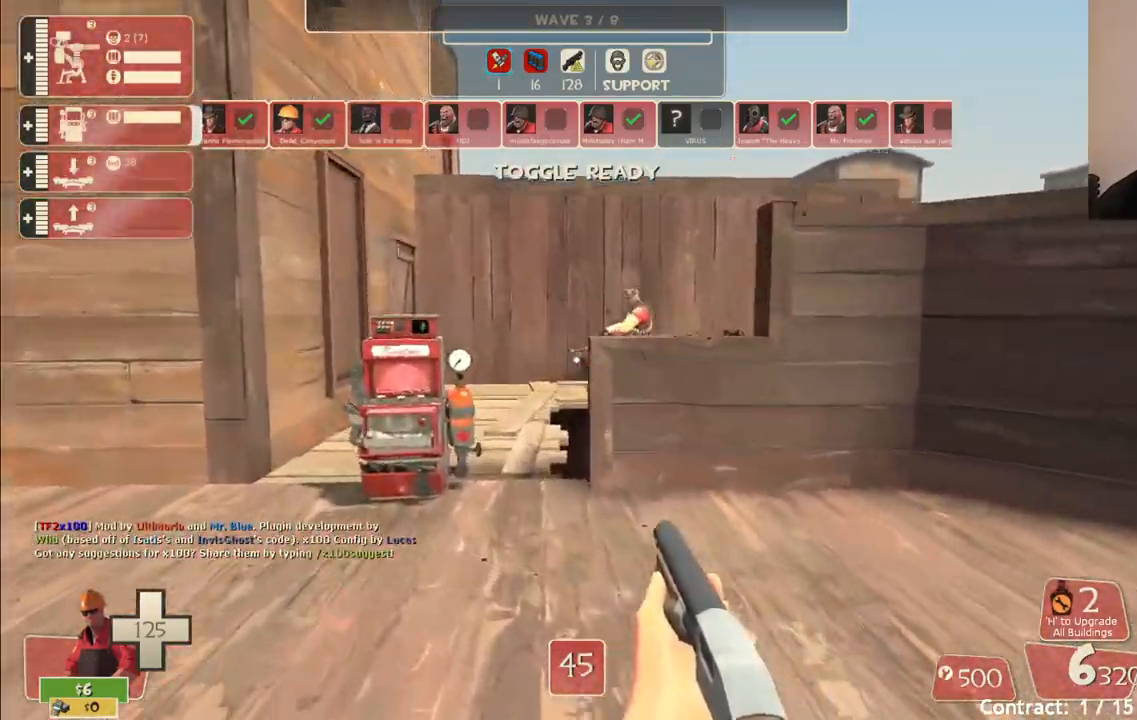
{"buttons": ["CROSS"], "left_stick": "up", "right_stick": "center", "events": [[183, "left_stick", "up"], [233, "CROSS", "down"], [233, "L3", "down"], [483, "L3", "up"]]}
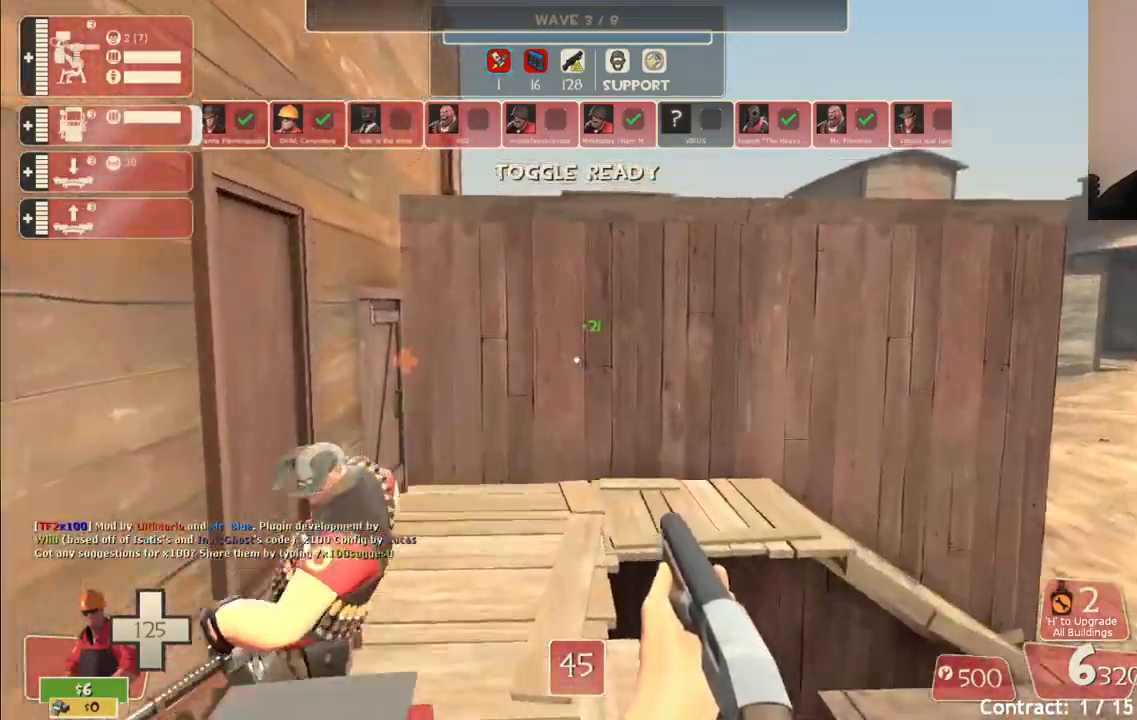
{"buttons": [], "left_stick": "up", "right_stick": "center", "events": [[67, "CROSS", "up"], [100, "L3", "down"], [250, "L3", "up"]]}
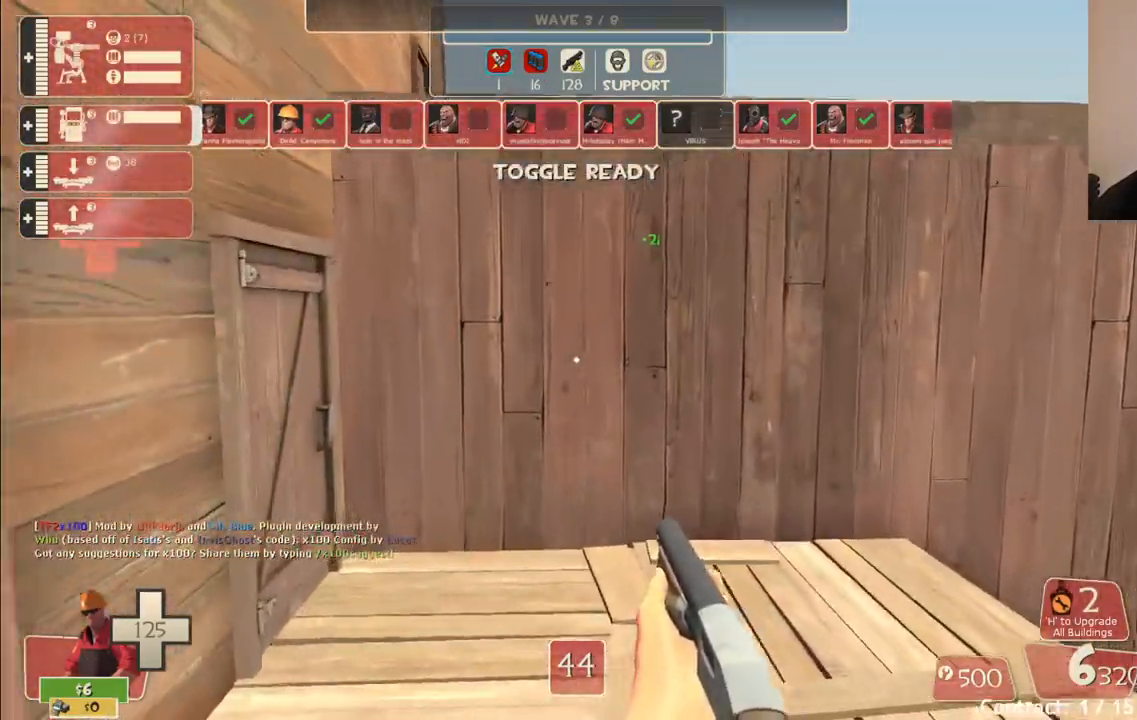
{"buttons": [], "left_stick": "up", "right_stick": "center", "events": [[117, "right_stick", "right"], [417, "right_stick", "center"]]}
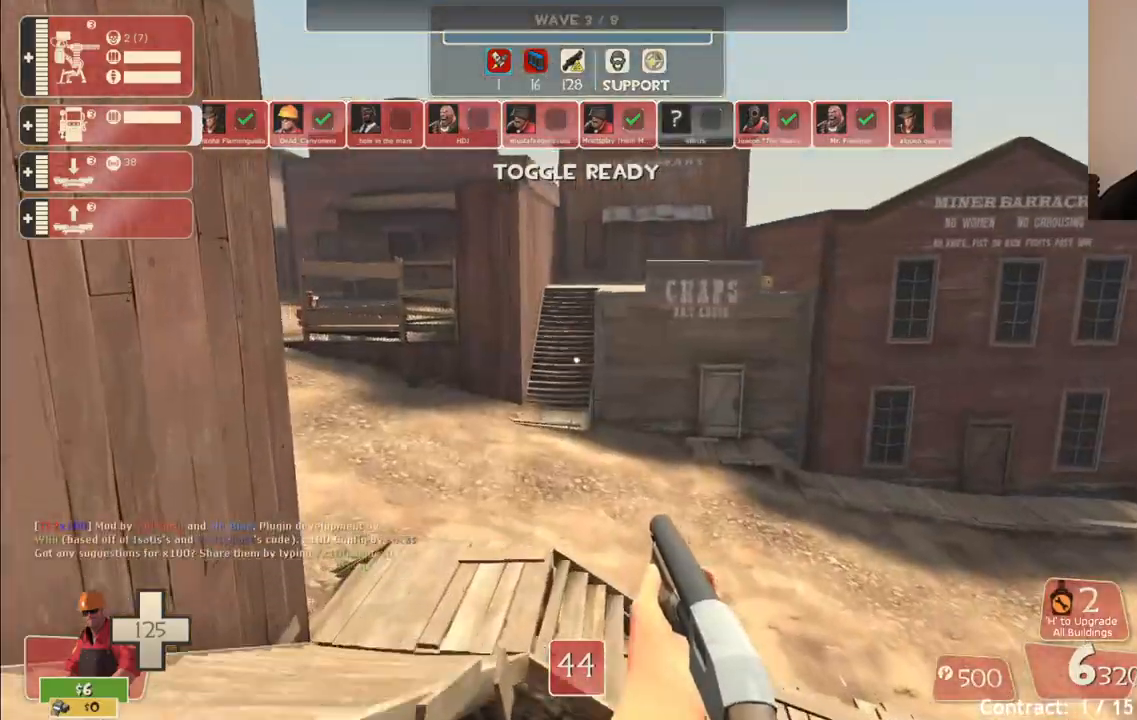
{"buttons": [], "left_stick": "up", "right_stick": "right", "events": [[400, "right_stick", "right"]]}
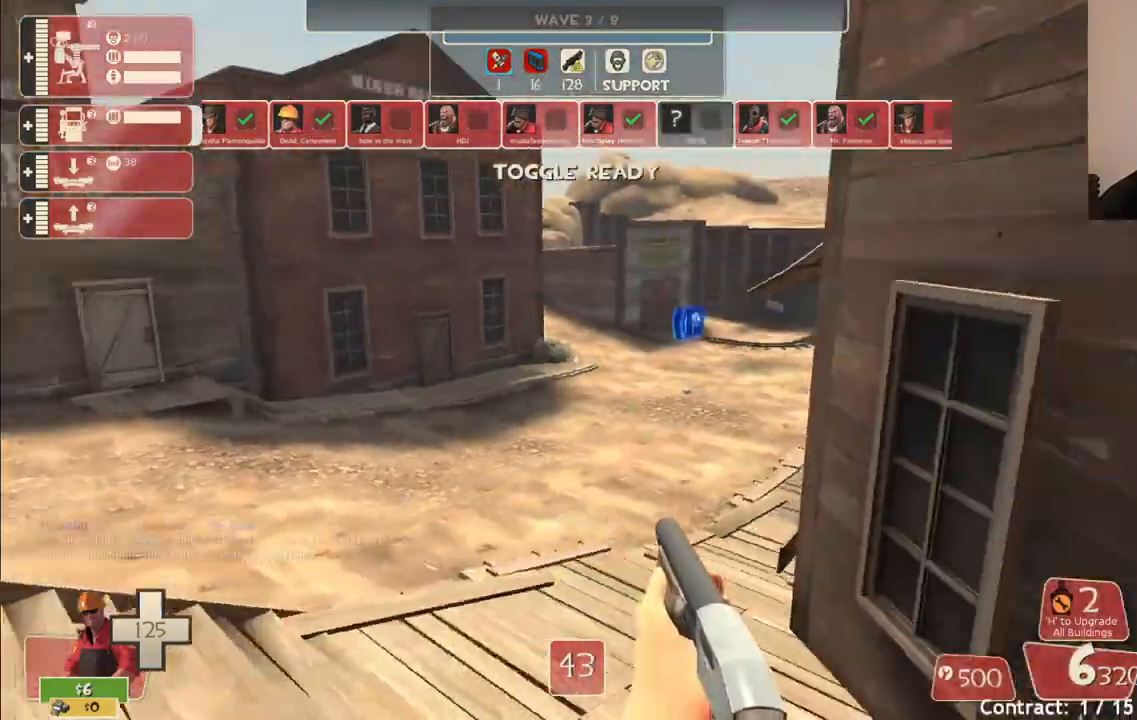
{"buttons": [], "left_stick": "up", "right_stick": "left", "events": [[183, "right_stick", "center"], [483, "right_stick", "left"]]}
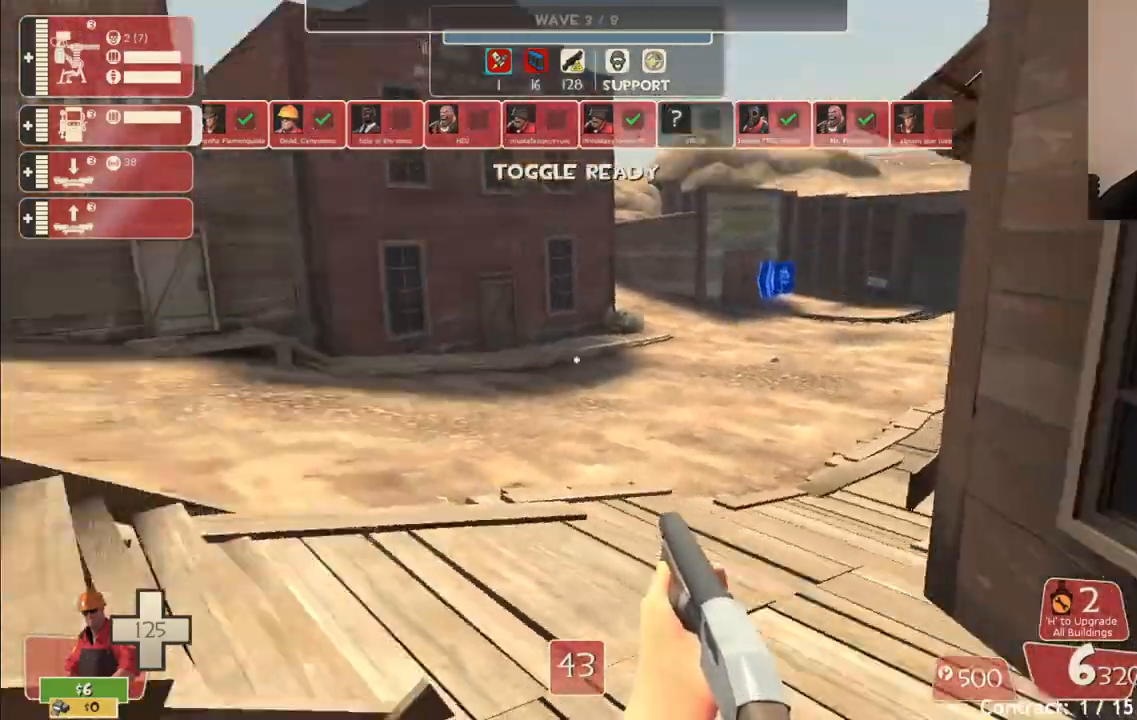
{"buttons": [], "left_stick": "up-right", "right_stick": "down-left", "events": [[217, "right_stick", "center"], [400, "left_stick", "up-right"], [500, "right_stick", "down-left"]]}
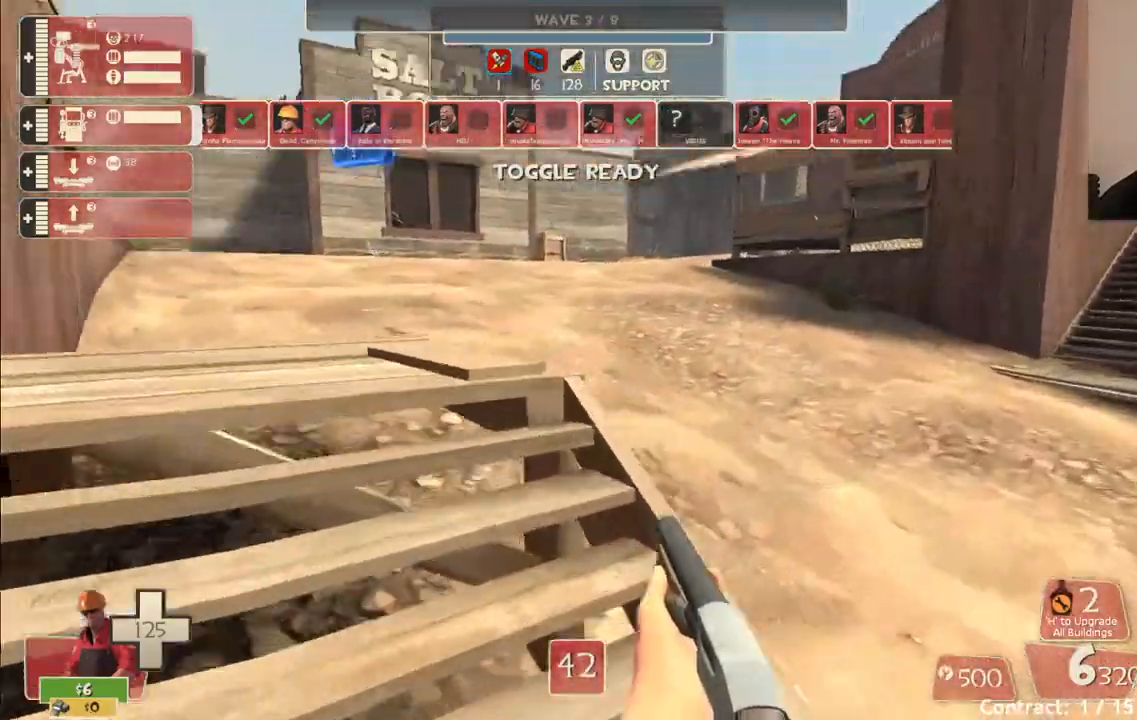
{"buttons": [], "left_stick": "up-right", "right_stick": "left", "events": [[133, "right_stick", "center"], [467, "right_stick", "left"]]}
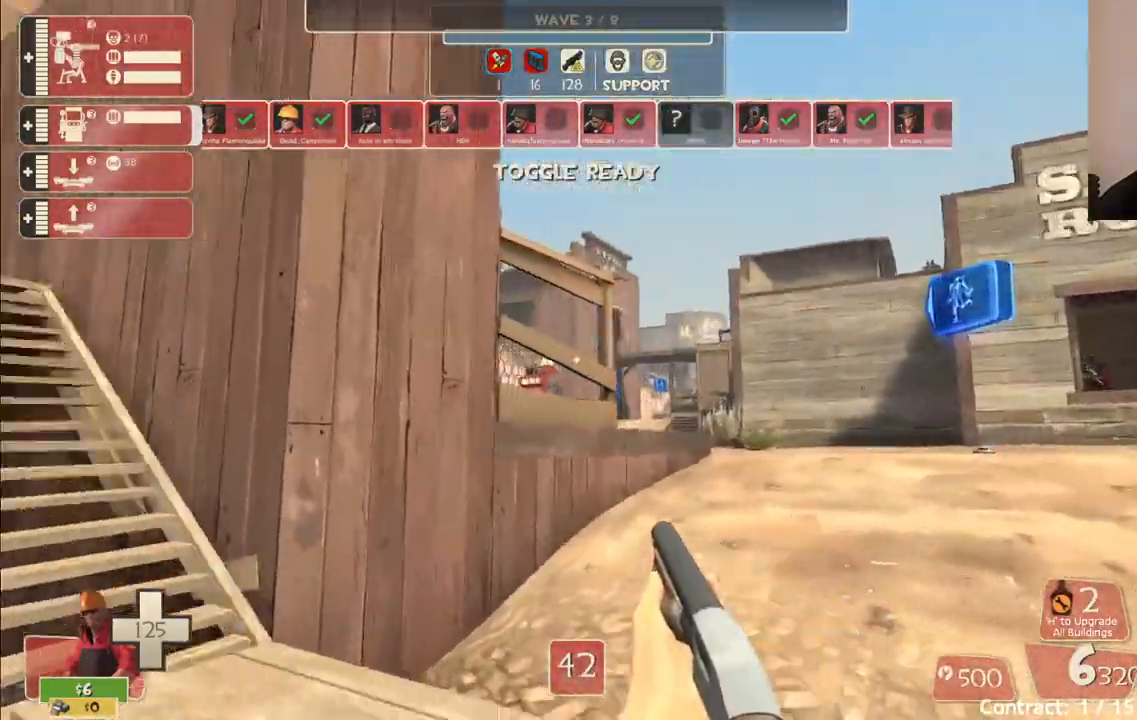
{"buttons": [], "left_stick": "up-right", "right_stick": "center", "events": [[133, "right_stick", "center"]]}
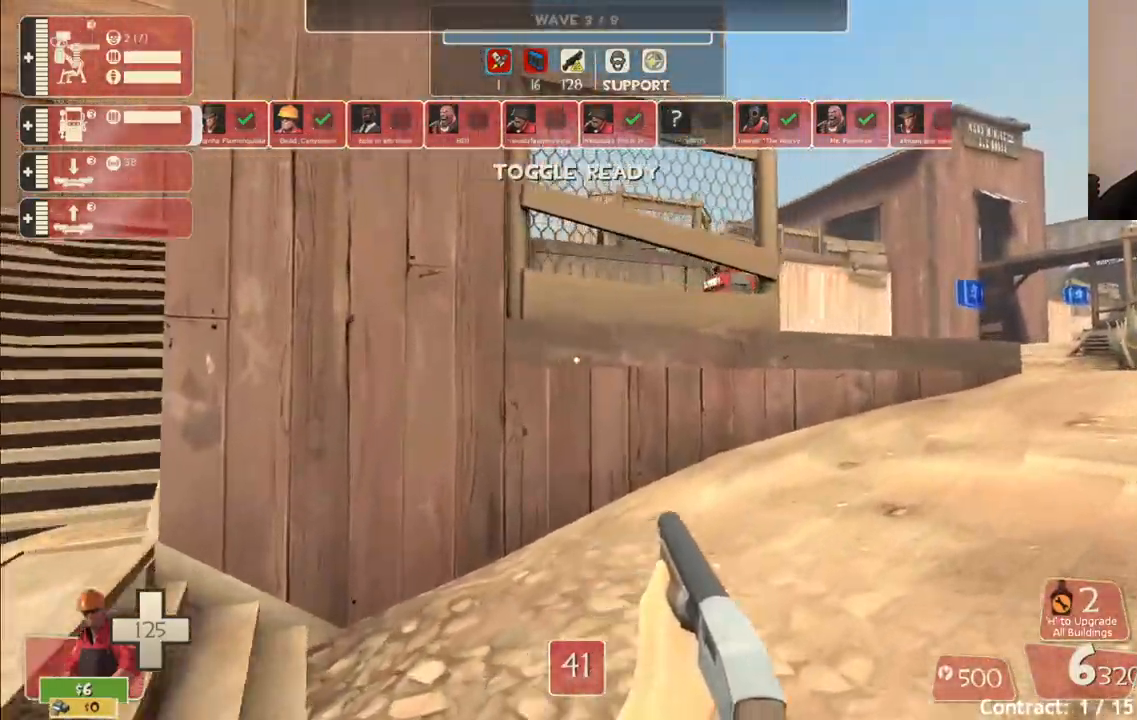
{"buttons": [], "left_stick": "up-right", "right_stick": "center", "events": []}
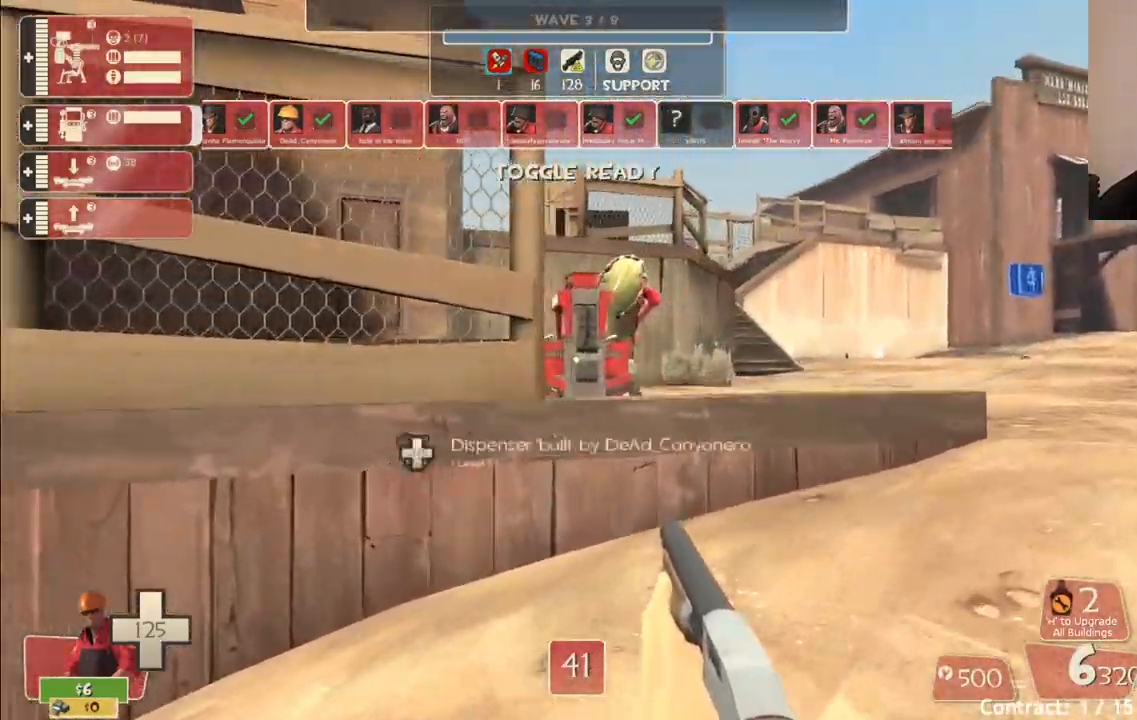
{"buttons": [], "left_stick": "up-right", "right_stick": "center", "events": []}
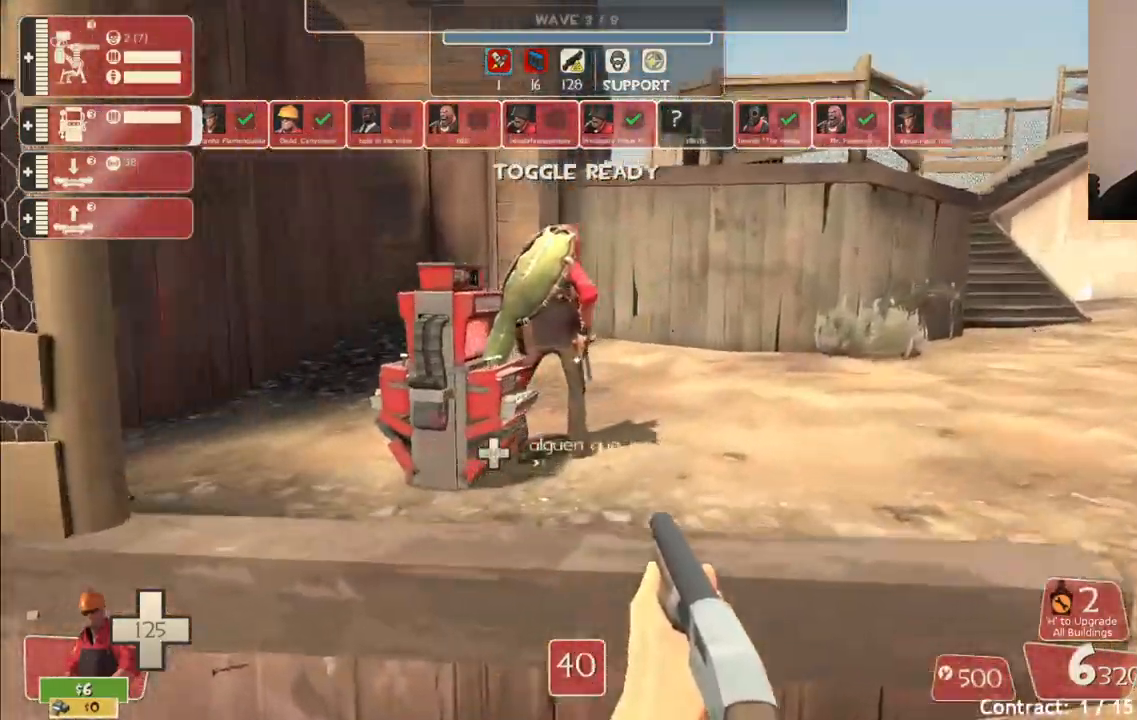
{"buttons": [], "left_stick": "up-right", "right_stick": "center", "events": [[50, "left_stick", "center"], [150, "DPAD_DOWN", "down"], [200, "DPAD_DOWN", "up"], [350, "left_stick", "right"], [483, "left_stick", "up-right"]]}
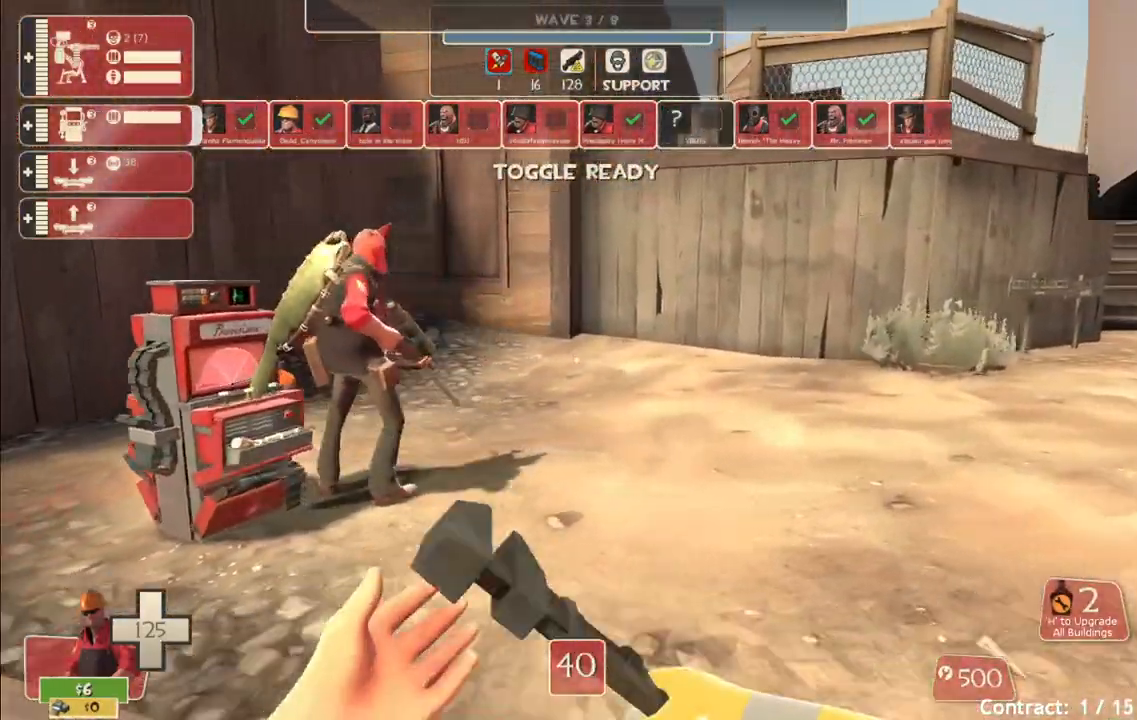
{"buttons": ["R2"], "left_stick": "up", "right_stick": "center", "events": [[50, "right_stick", "left"], [233, "left_stick", "up"], [233, "right_stick", "center"], [433, "R2", "down"]]}
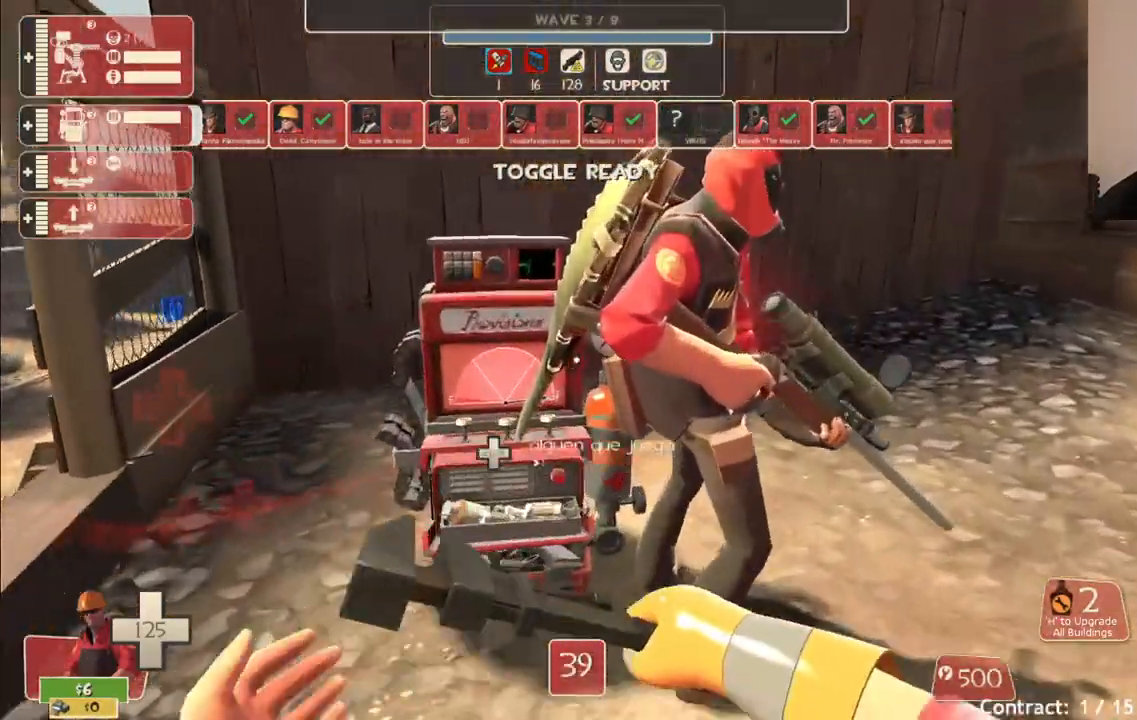
{"buttons": [], "left_stick": "left", "right_stick": "center"}
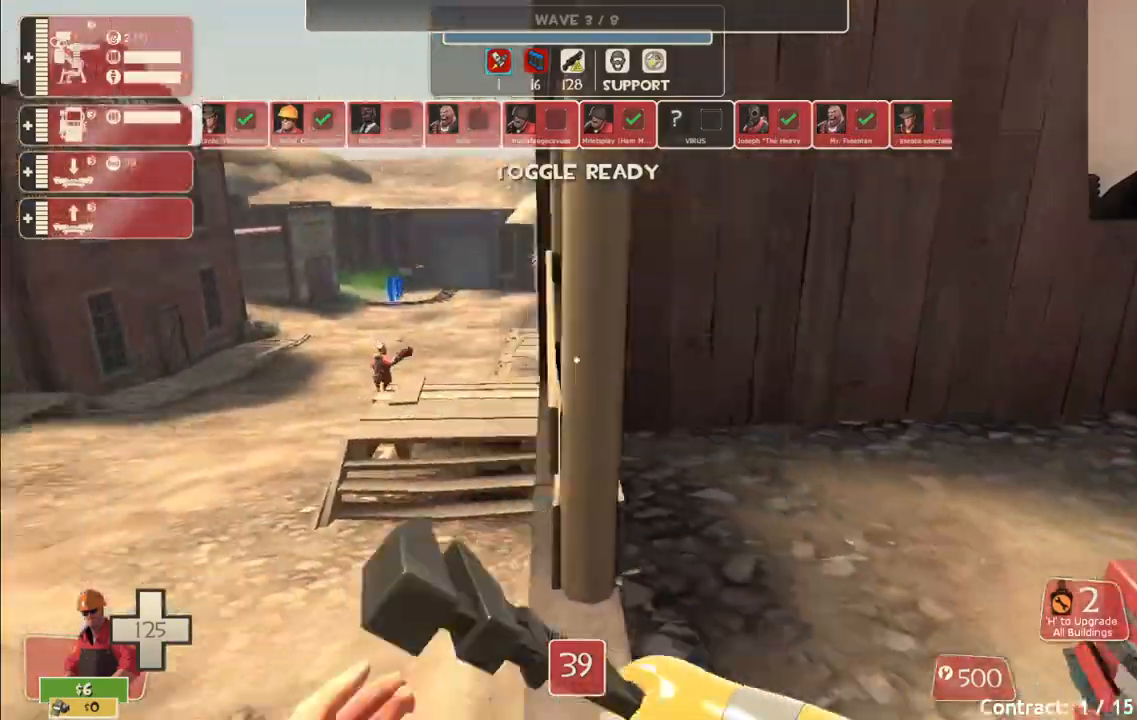
{"buttons": [], "left_stick": "up-left", "right_stick": "center", "events": [[183, "right_stick", "left"], [300, "left_stick", "up-left"], [317, "right_stick", "center"]]}
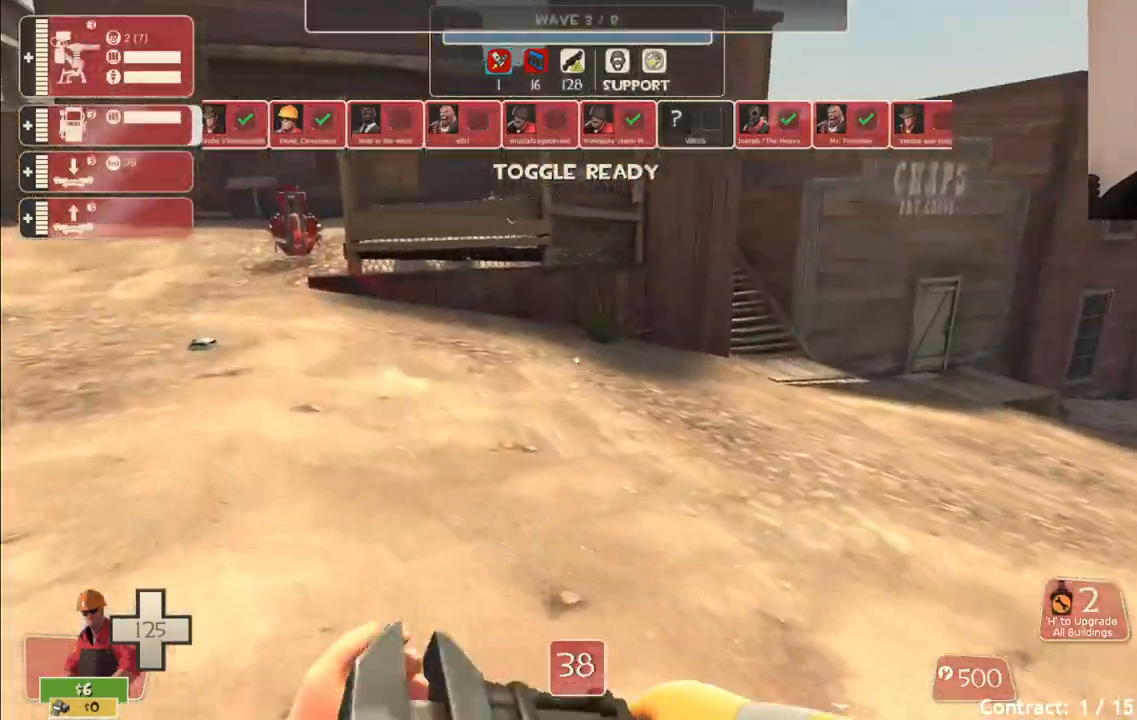
{"buttons": [], "left_stick": "up-left", "right_stick": "center", "events": []}
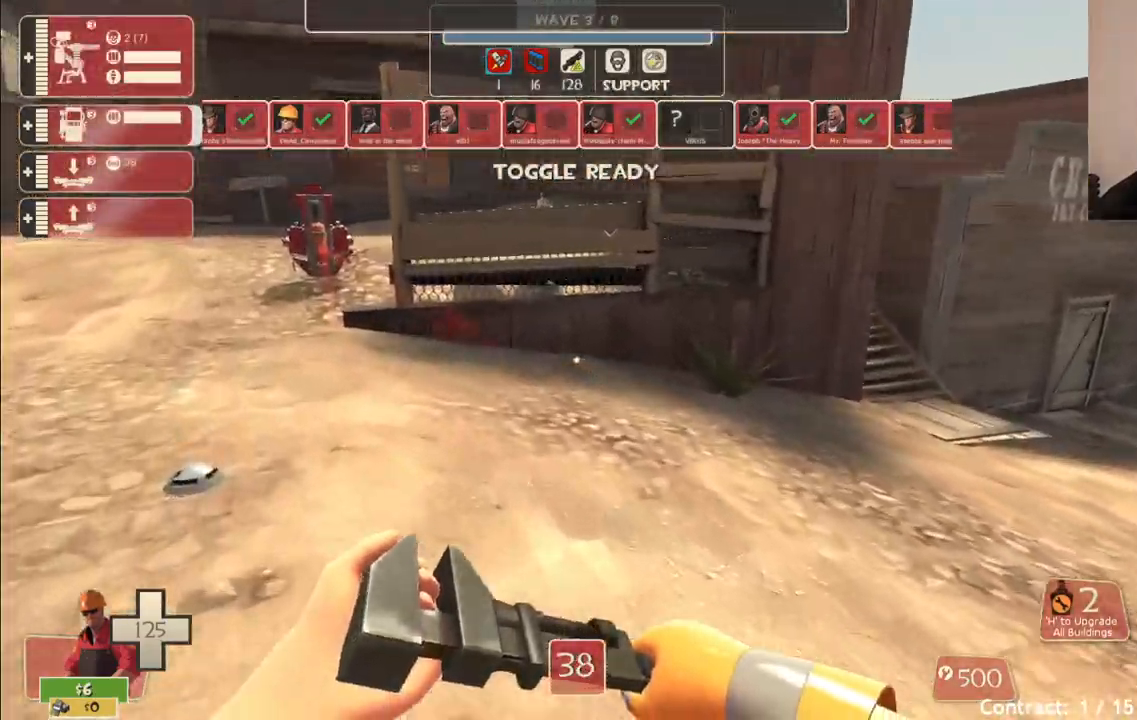
{"buttons": [], "left_stick": "up-left", "right_stick": "center", "events": []}
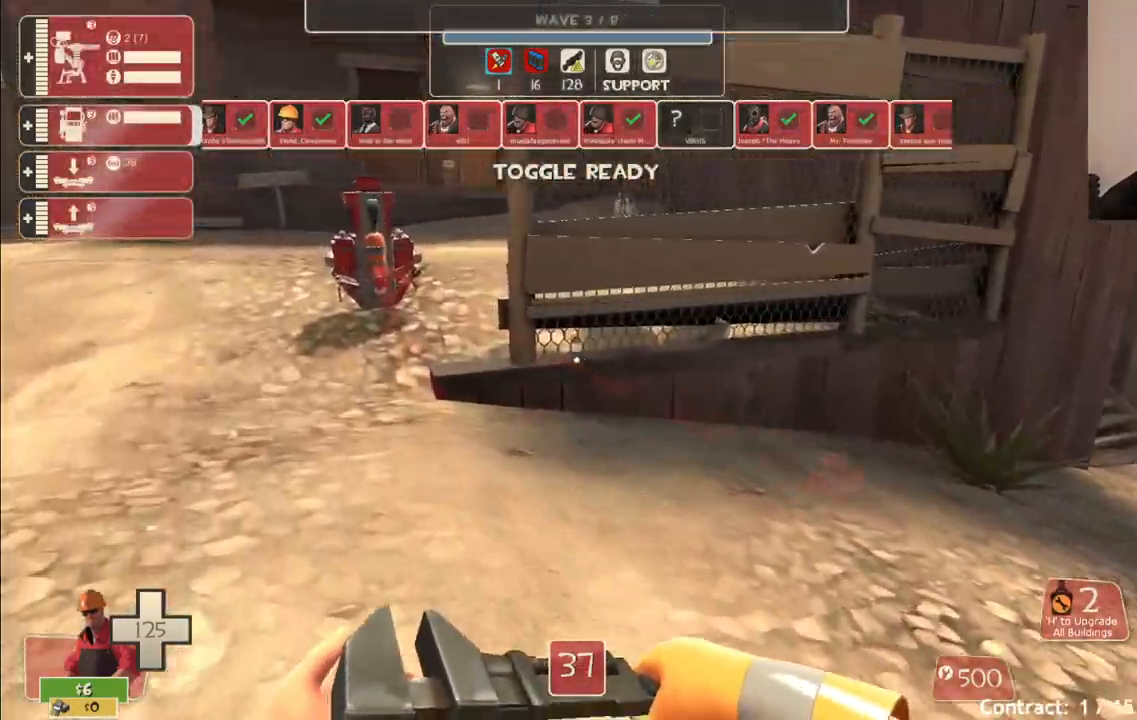
{"buttons": [], "left_stick": "up-left", "right_stick": "center", "events": []}
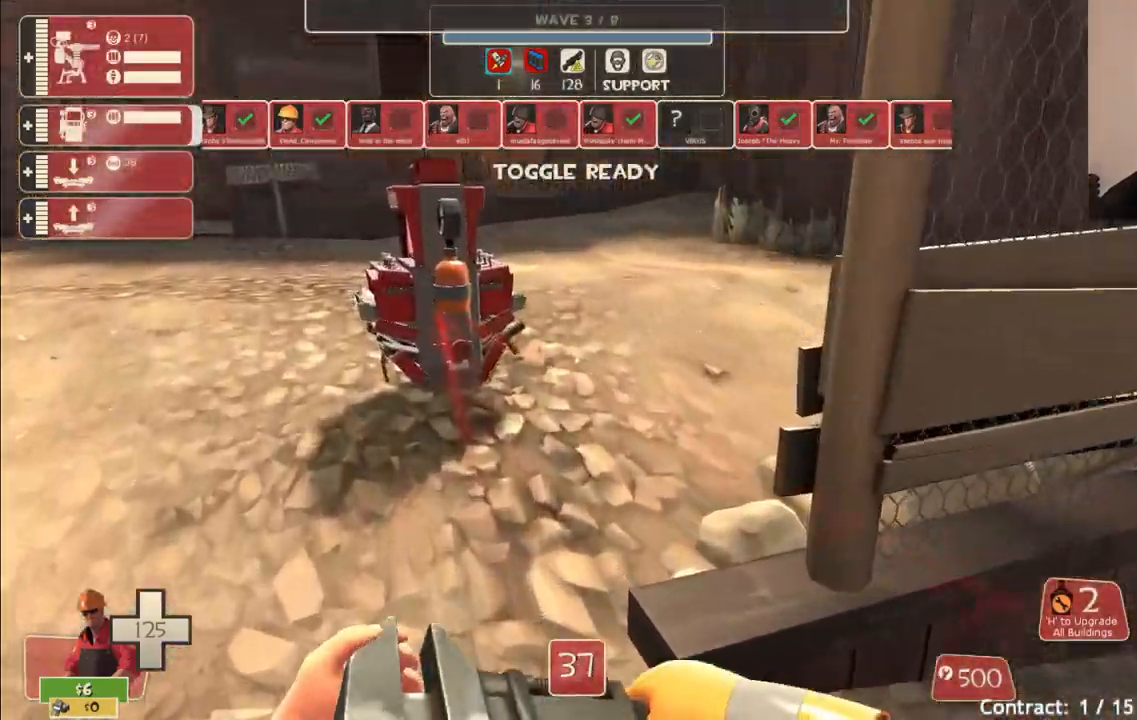
{"buttons": ["R2"], "left_stick": "down-left", "right_stick": "right", "events": [[83, "R2", "down"], [433, "right_stick", "right"], [467, "left_stick", "down-left"]]}
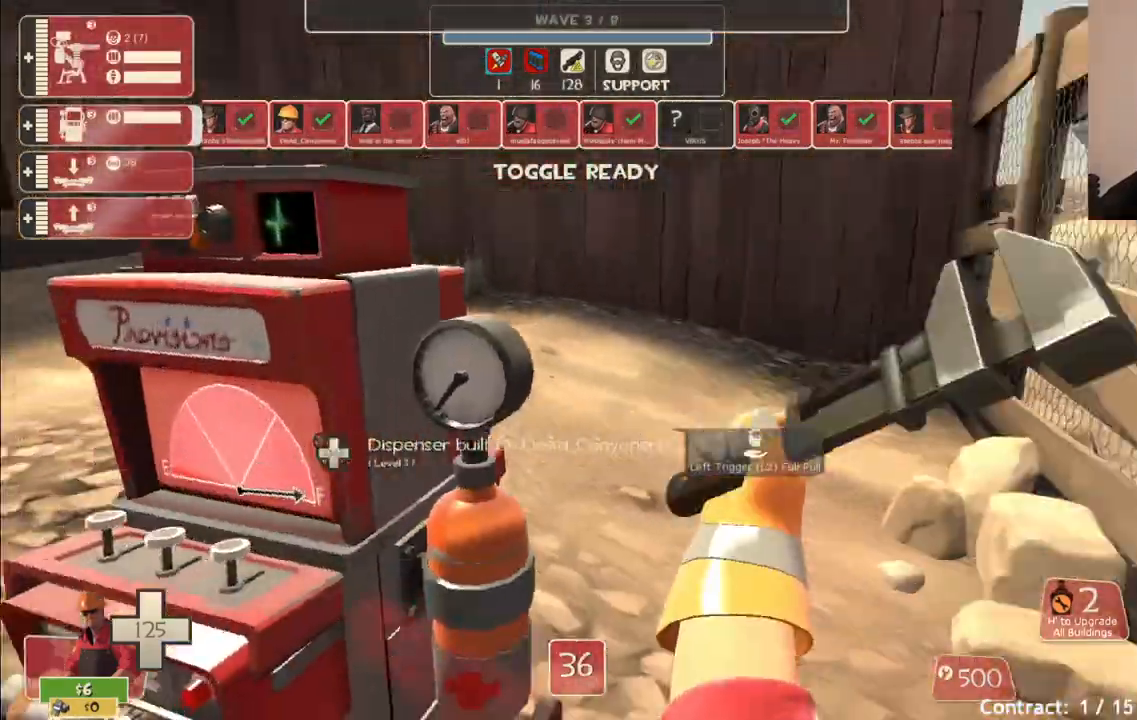
{"buttons": [], "left_stick": "right", "right_stick": "center", "events": [[117, "left_stick", "down-right"], [250, "right_stick", "center"], [267, "R2", "up"], [300, "left_stick", "right"]]}
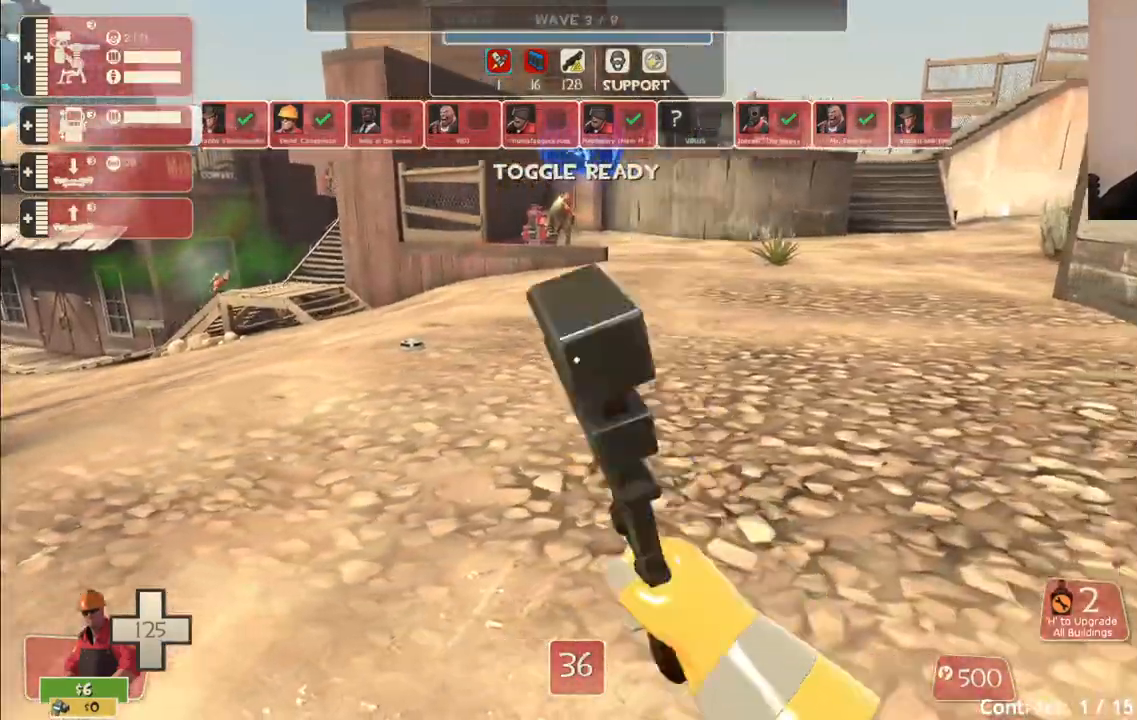
{"buttons": [], "left_stick": "right", "right_stick": "center", "events": []}
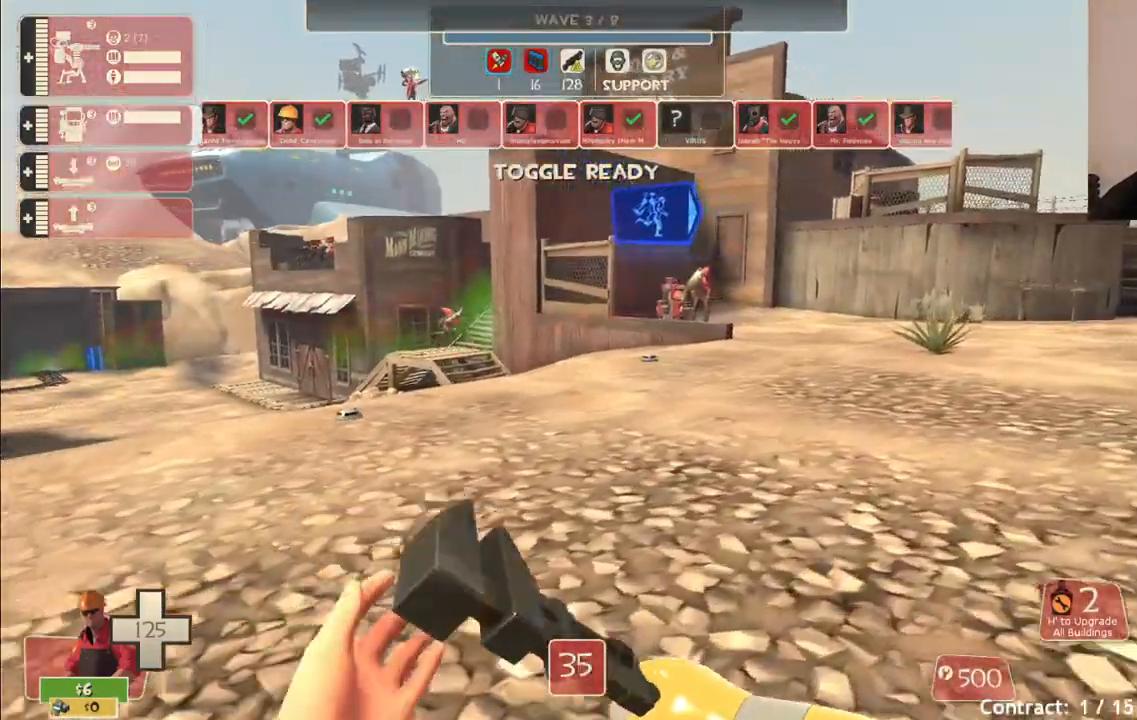
{"buttons": [], "left_stick": "right", "right_stick": "center", "events": []}
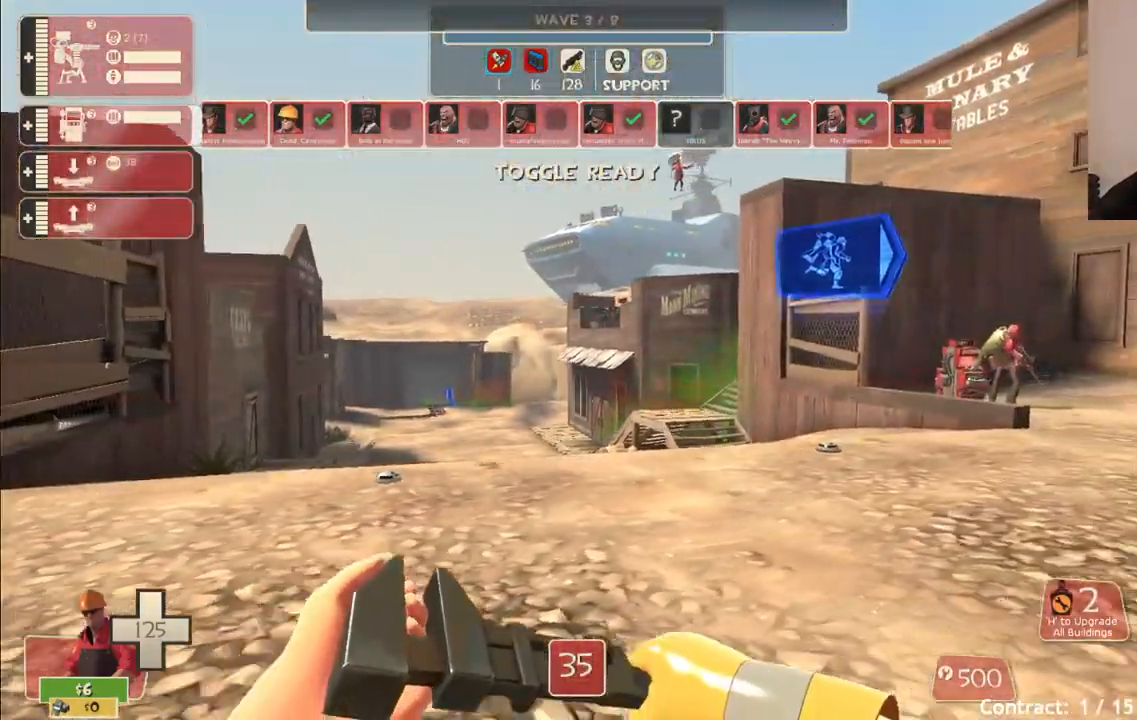
{"buttons": [], "left_stick": "up-right", "right_stick": "center", "events": [[50, "left_stick", "up-right"]]}
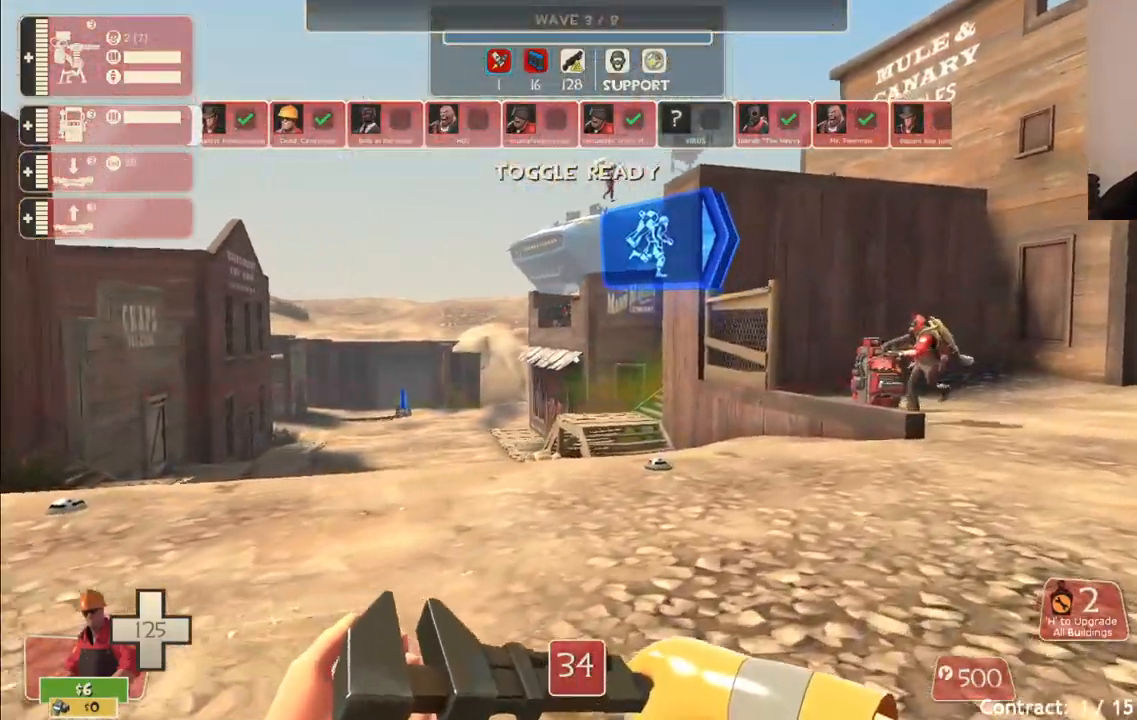
{"buttons": [], "left_stick": "center", "right_stick": "center", "events": [[83, "right_stick", "left"], [233, "right_stick", "center"], [267, "left_stick", "center"]]}
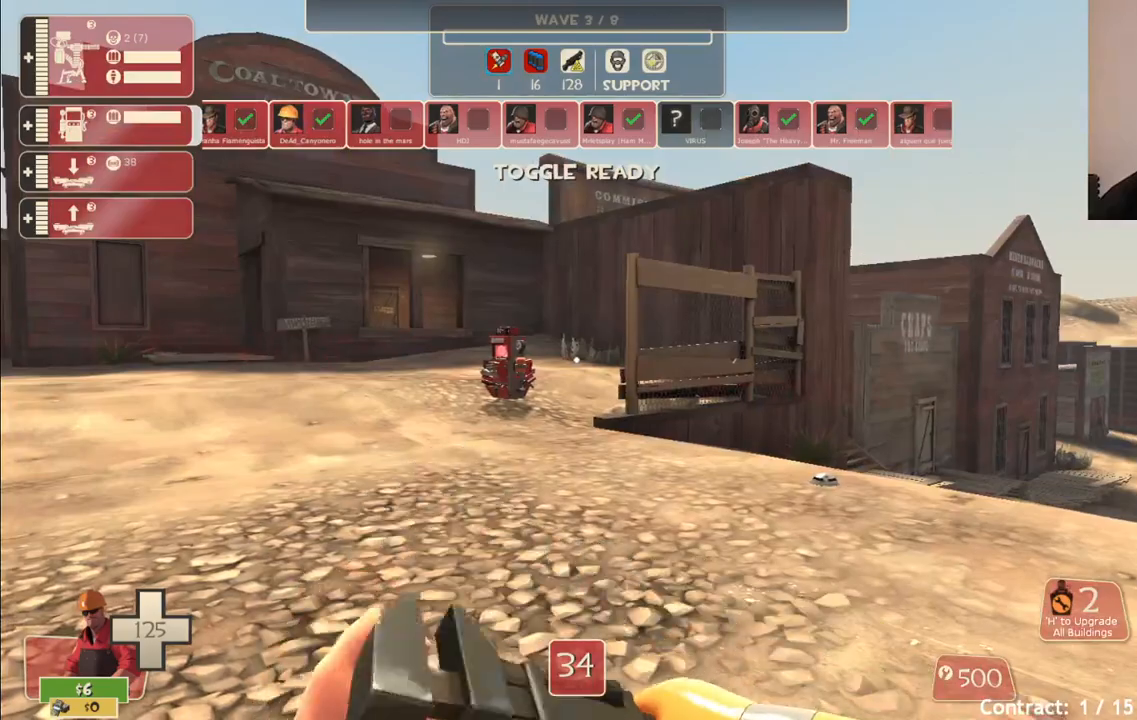
{"buttons": [], "left_stick": "center", "right_stick": "center", "events": [[100, "right_stick", "right"], [233, "right_stick", "center"]]}